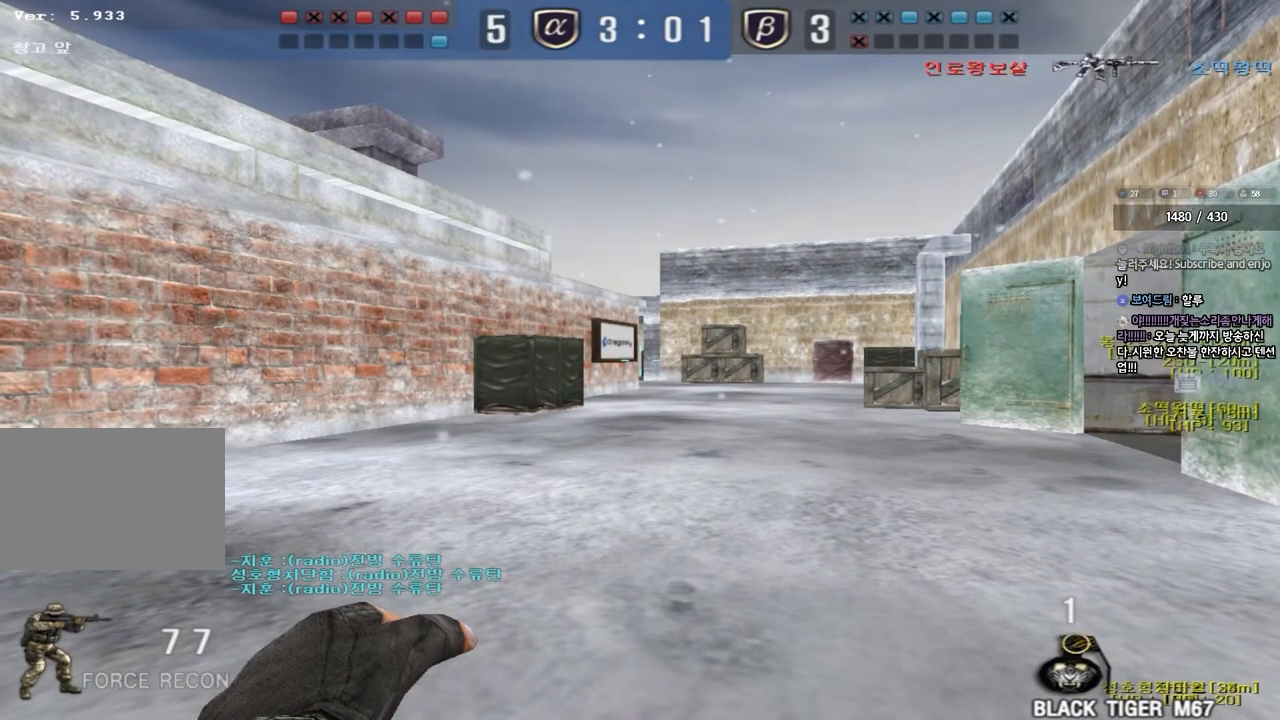
Gameplay with keyboard; each line is a JSON object with the keys held at the frame after it. "events" lists presses ("down") and releases ("up") of "a", "ctrl", "d", "e", "f", "q", "r", "s", "shift", "space", "tab" and "w" between this image and that frame as [ms after this image, input, new state], when the widget could be followed in between. No other keys are recorded. Mouse input is not recorded.
{"keys": ["shift"], "events": []}
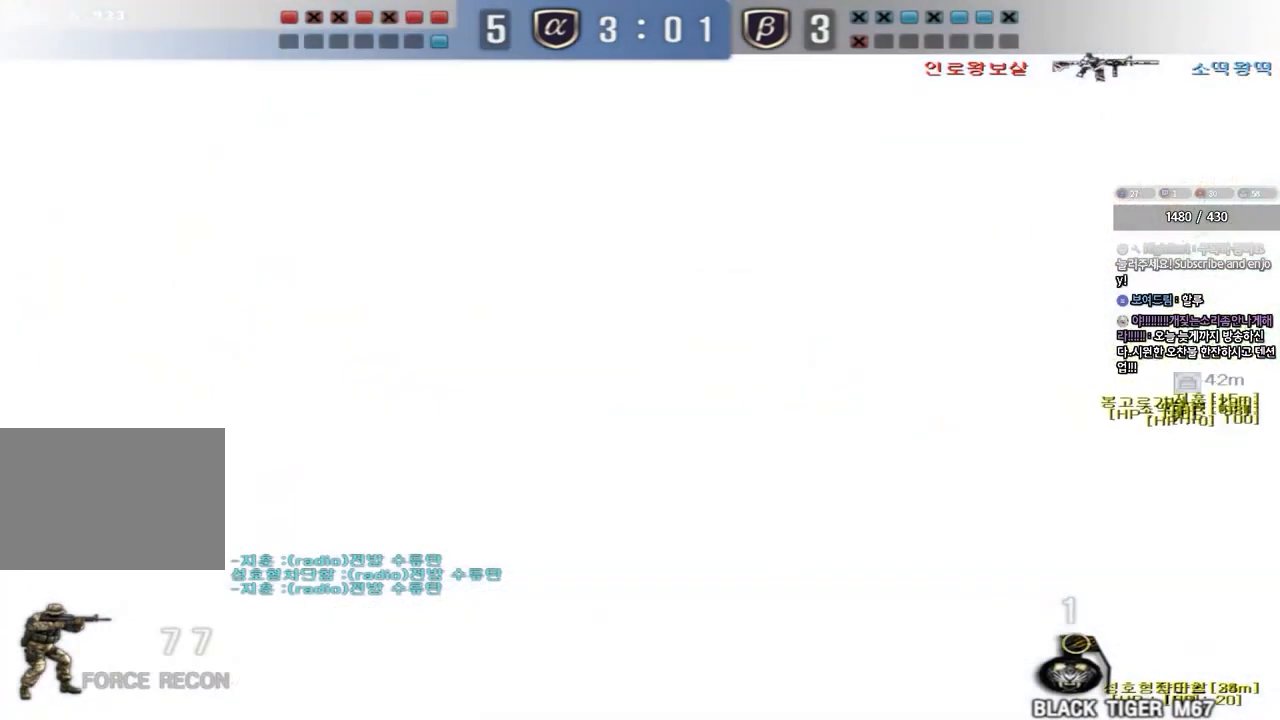
{"keys": ["shift"], "events": []}
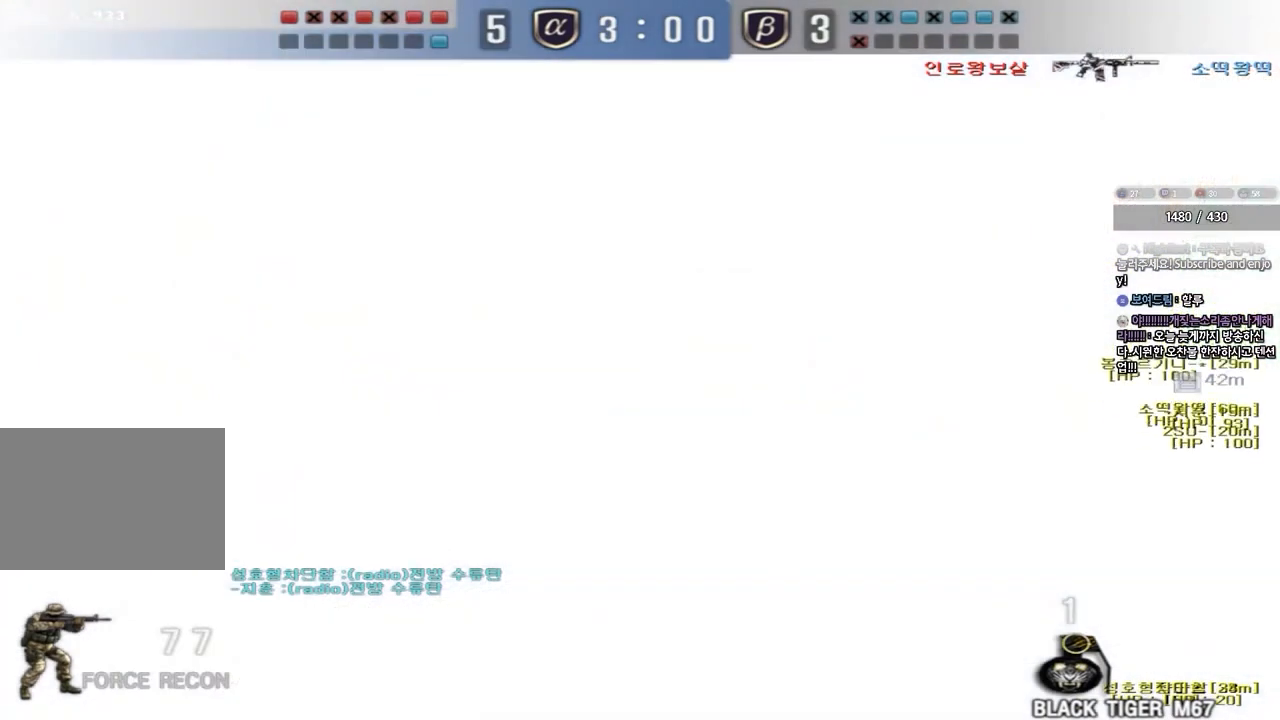
{"keys": ["shift"], "events": []}
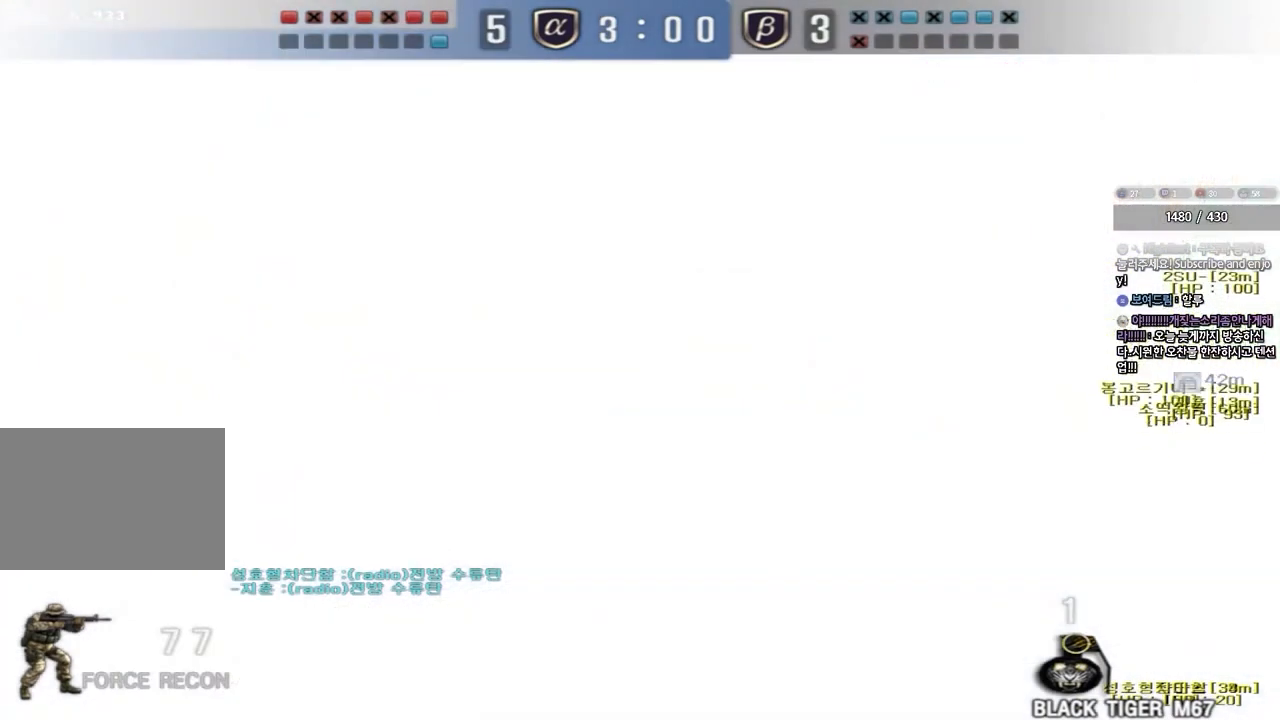
{"keys": ["shift"], "events": []}
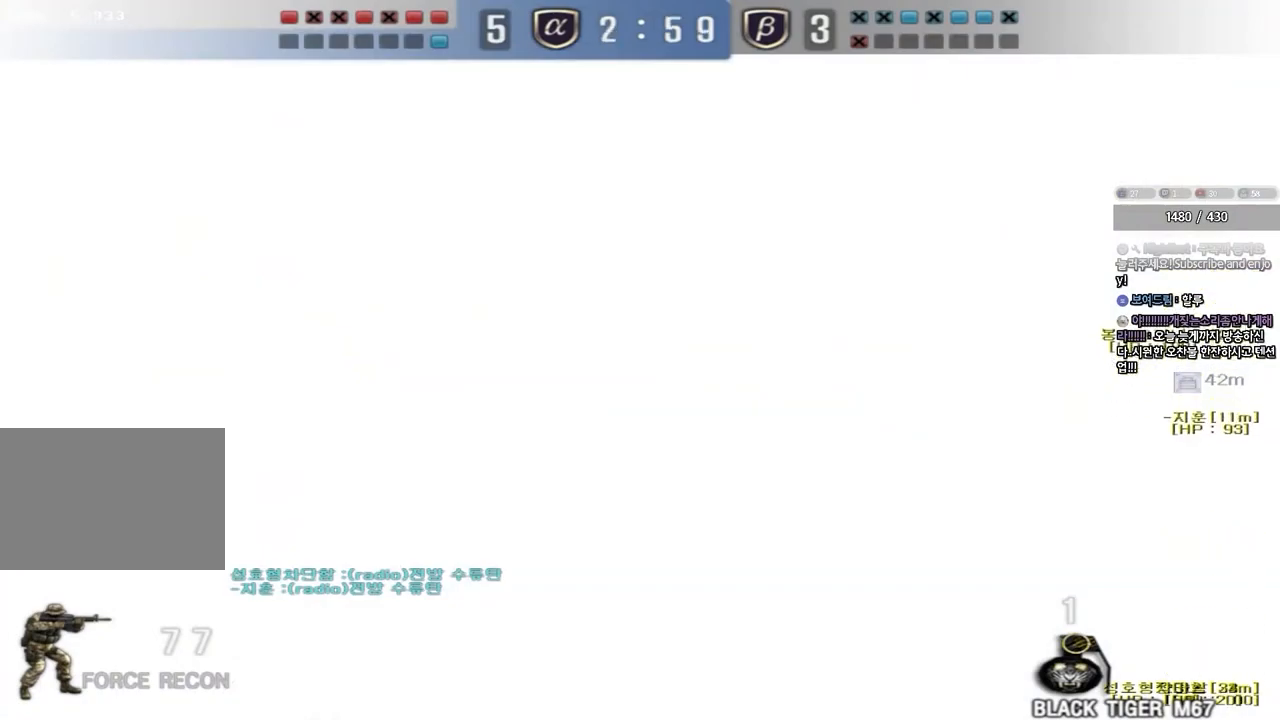
{"keys": ["shift"], "events": []}
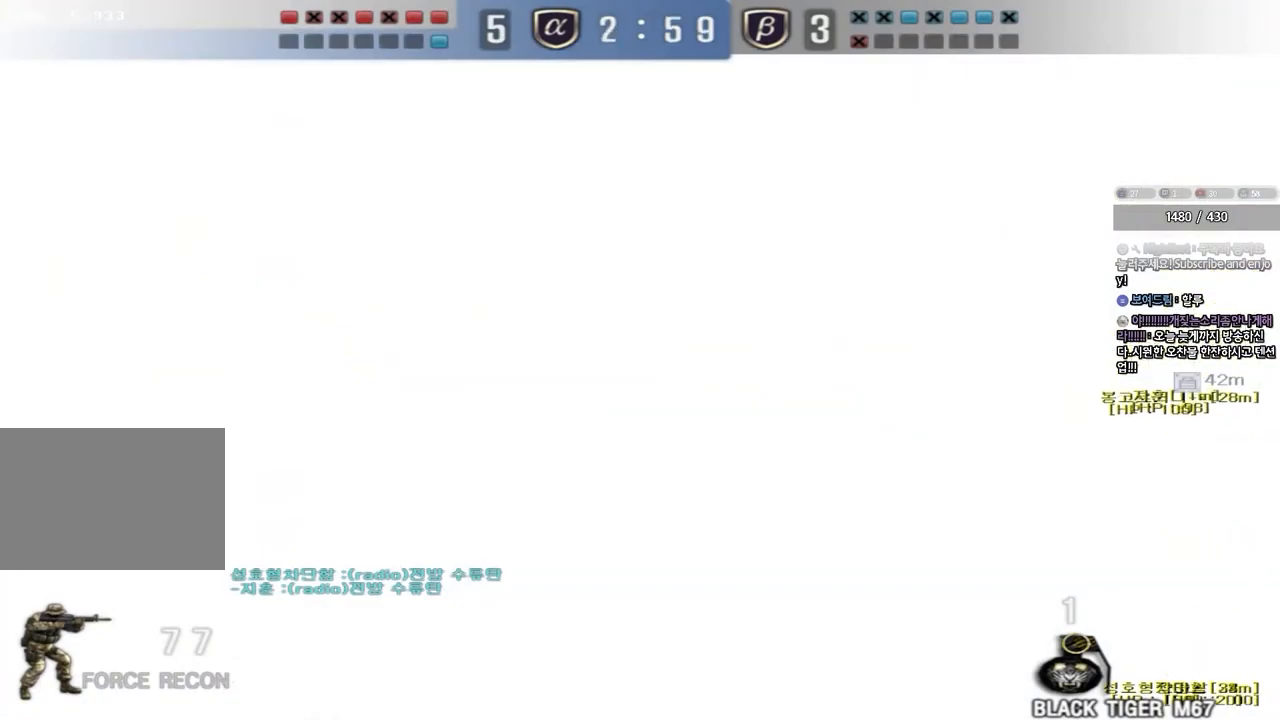
{"keys": ["shift"], "events": []}
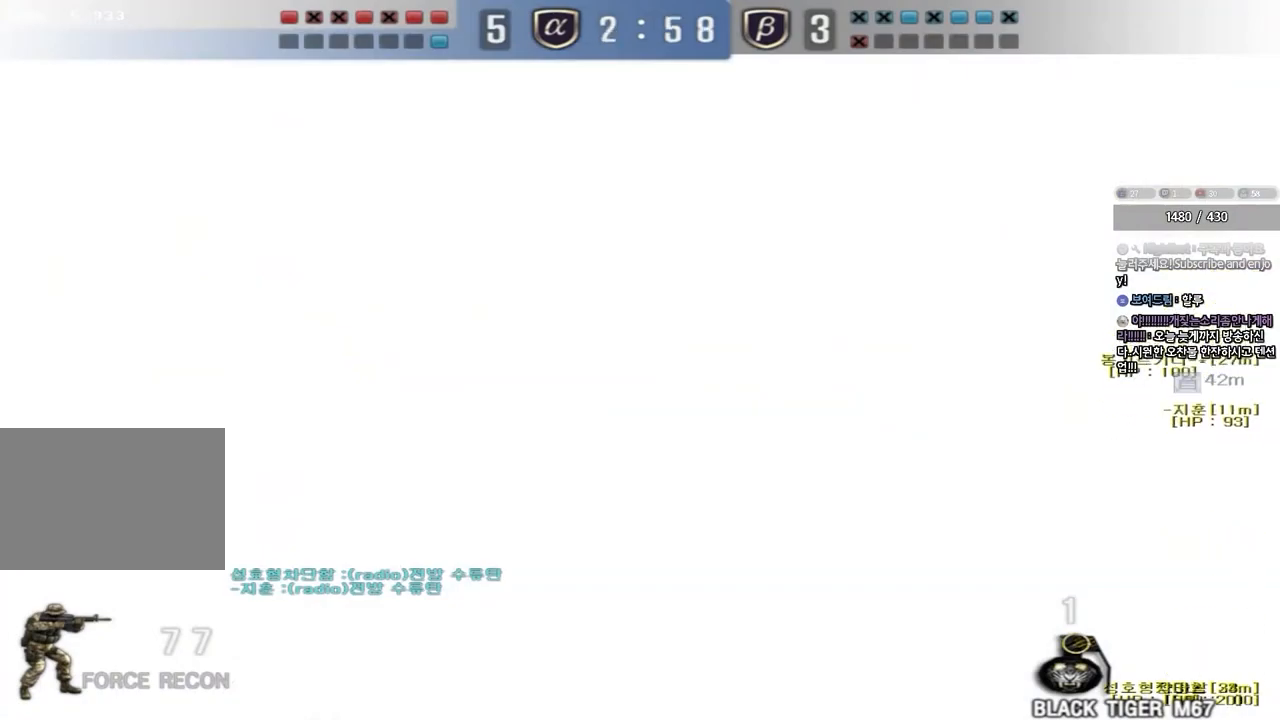
{"keys": ["shift"], "events": []}
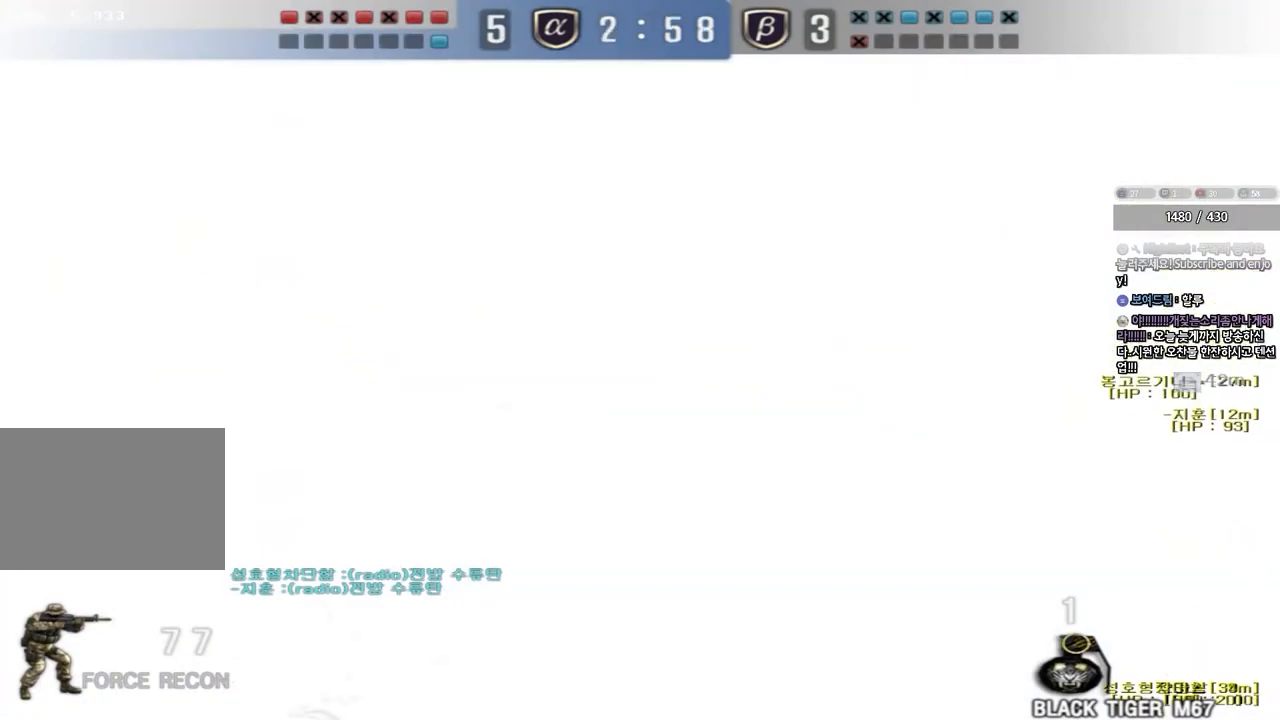
{"keys": ["shift"], "events": []}
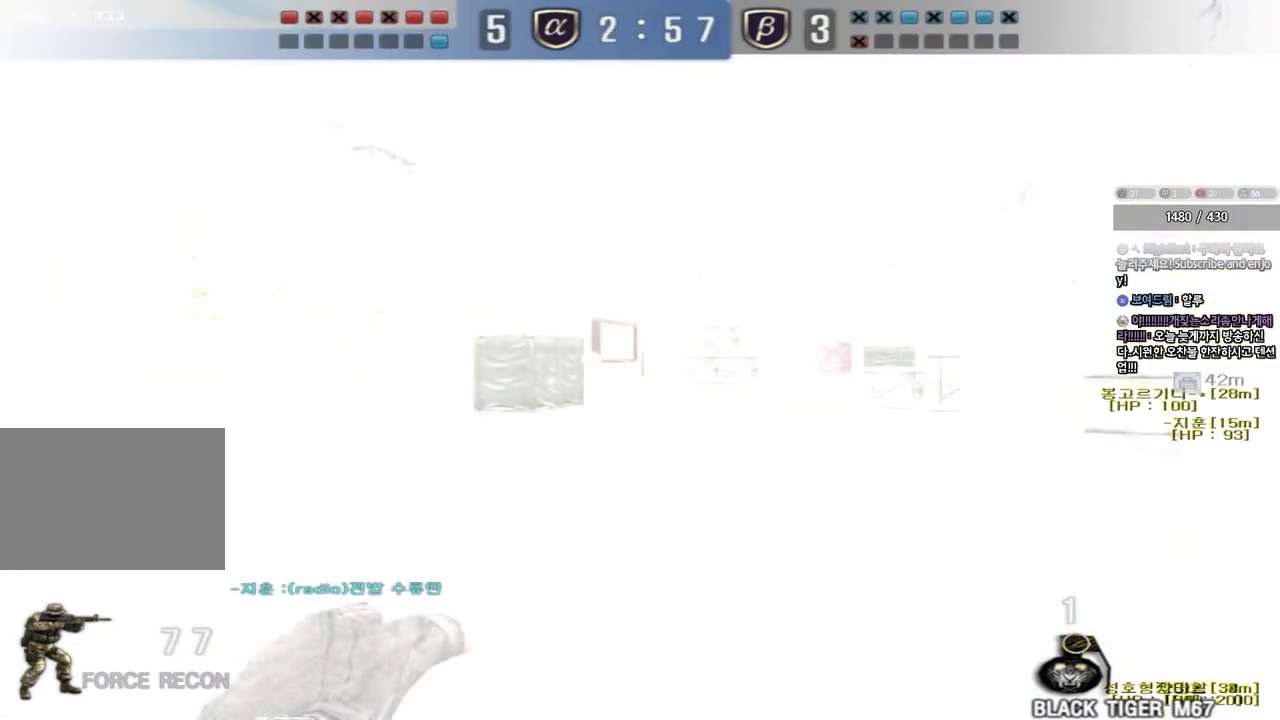
{"keys": ["shift"], "events": []}
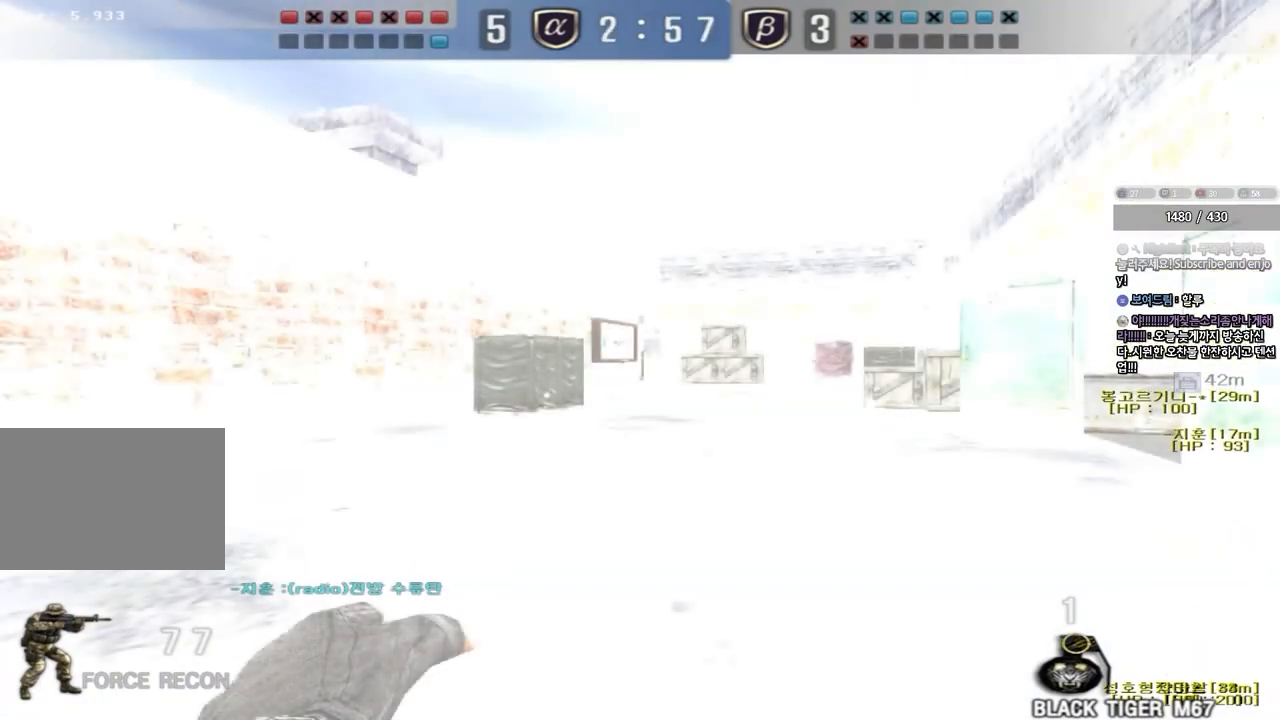
{"keys": ["shift"], "events": []}
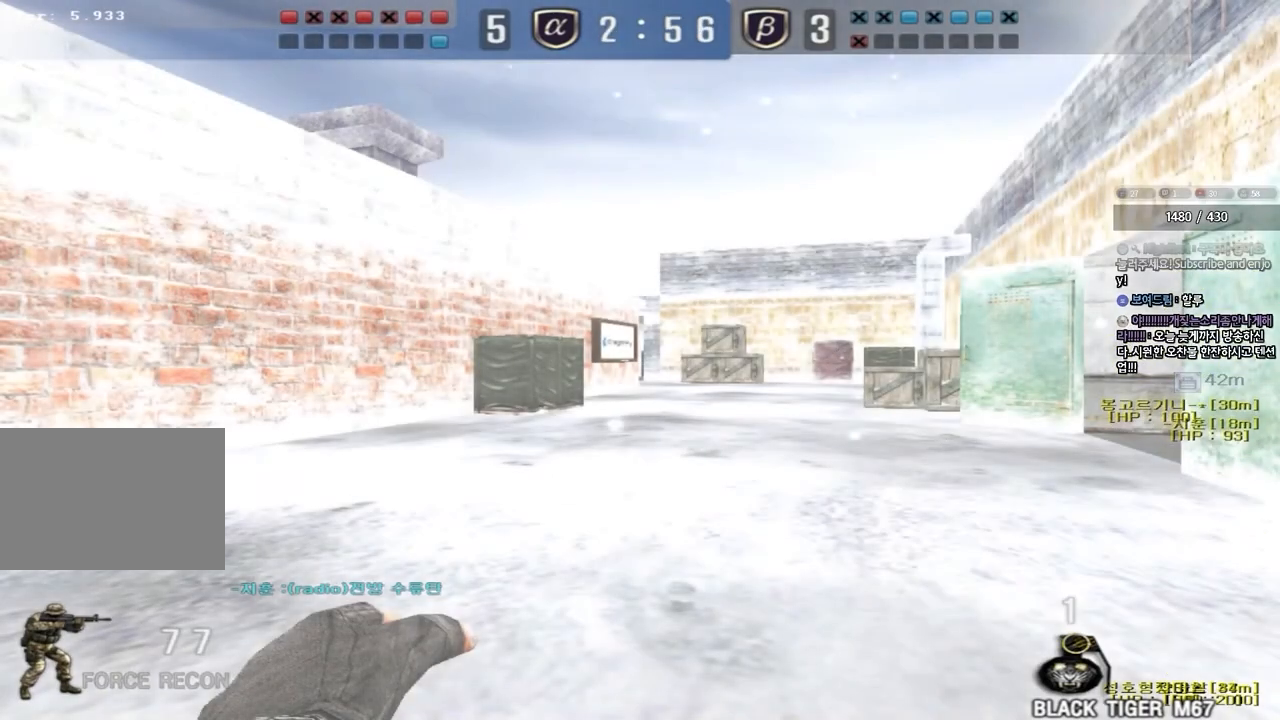
{"keys": ["d", "w"], "events": [[100, "shift", "up"], [100, "w", "down"], [333, "d", "down"]]}
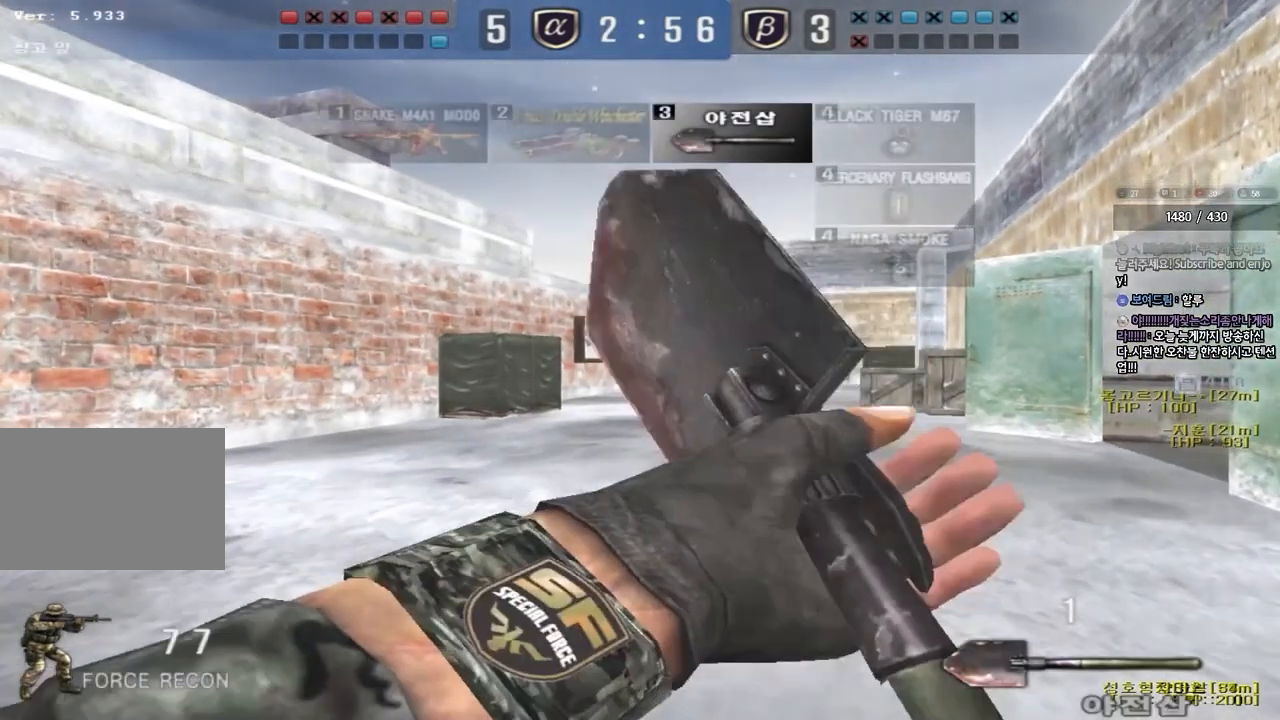
{"keys": ["d", "w"], "events": []}
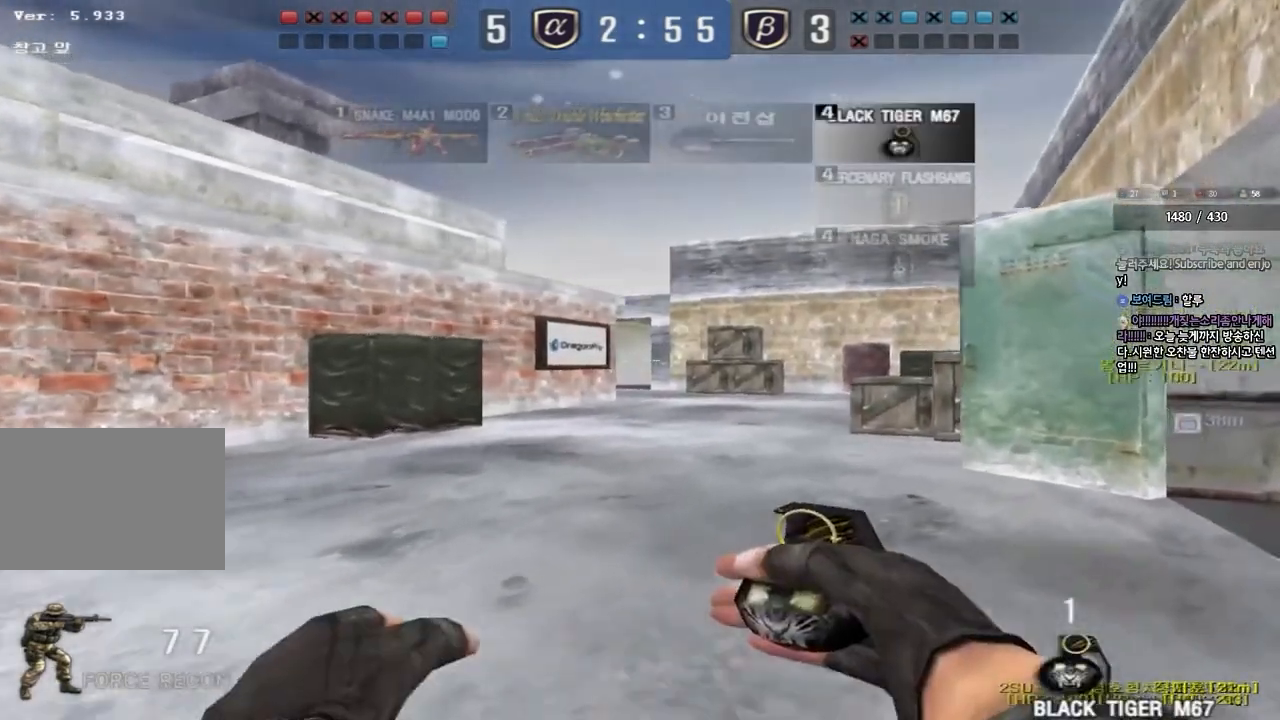
{"keys": ["d", "w"], "events": []}
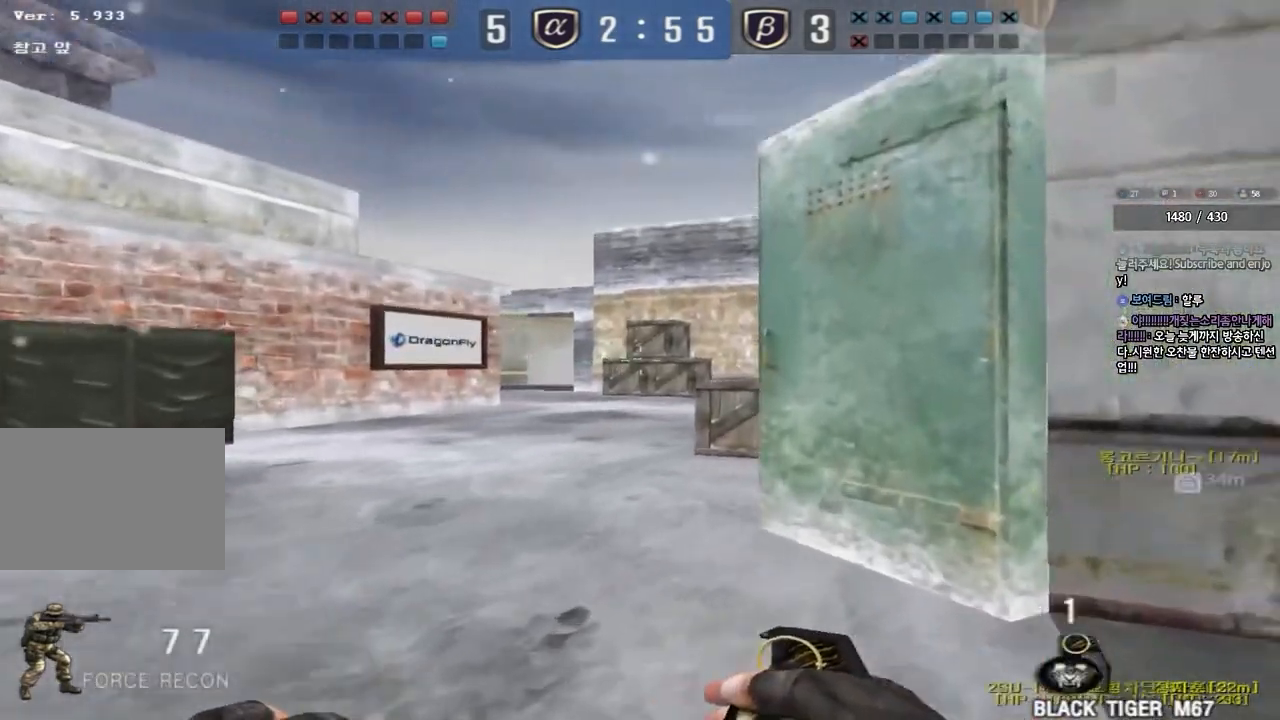
{"keys": ["d", "w"], "events": [[17, "tab", "down"], [500, "tab", "up"]]}
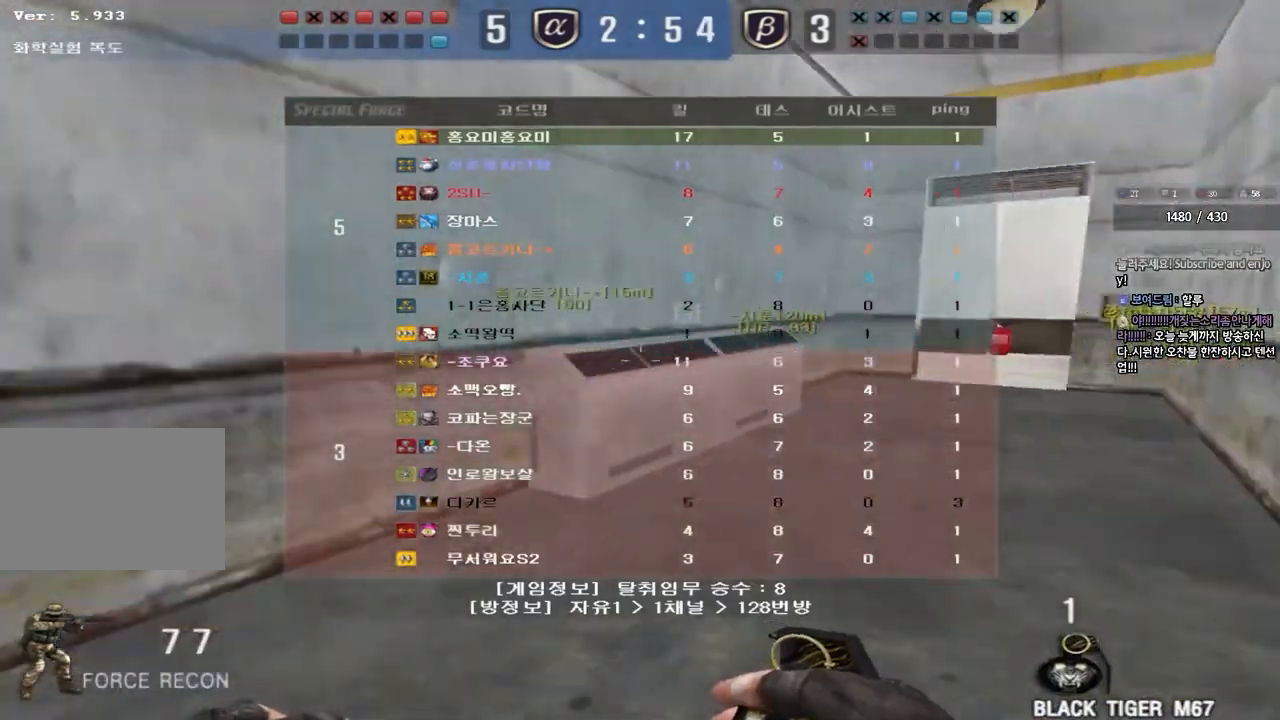
{"keys": ["d", "w"], "events": []}
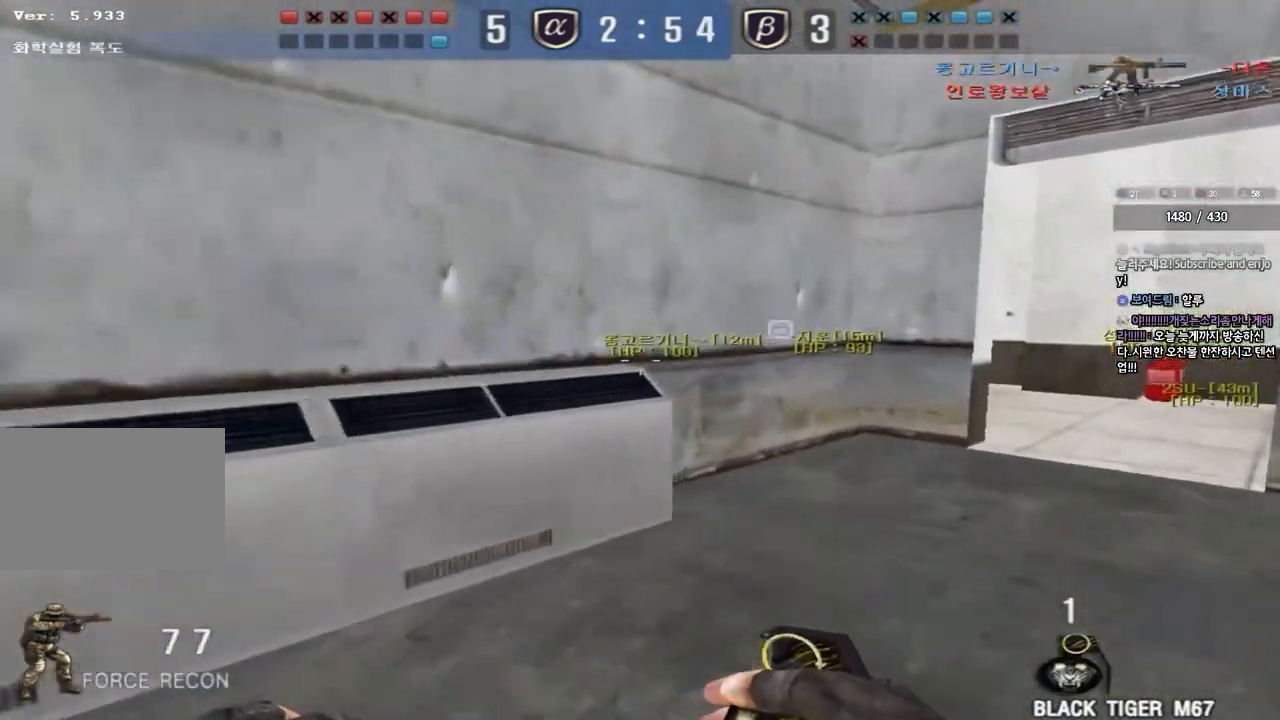
{"keys": ["d", "w"], "events": []}
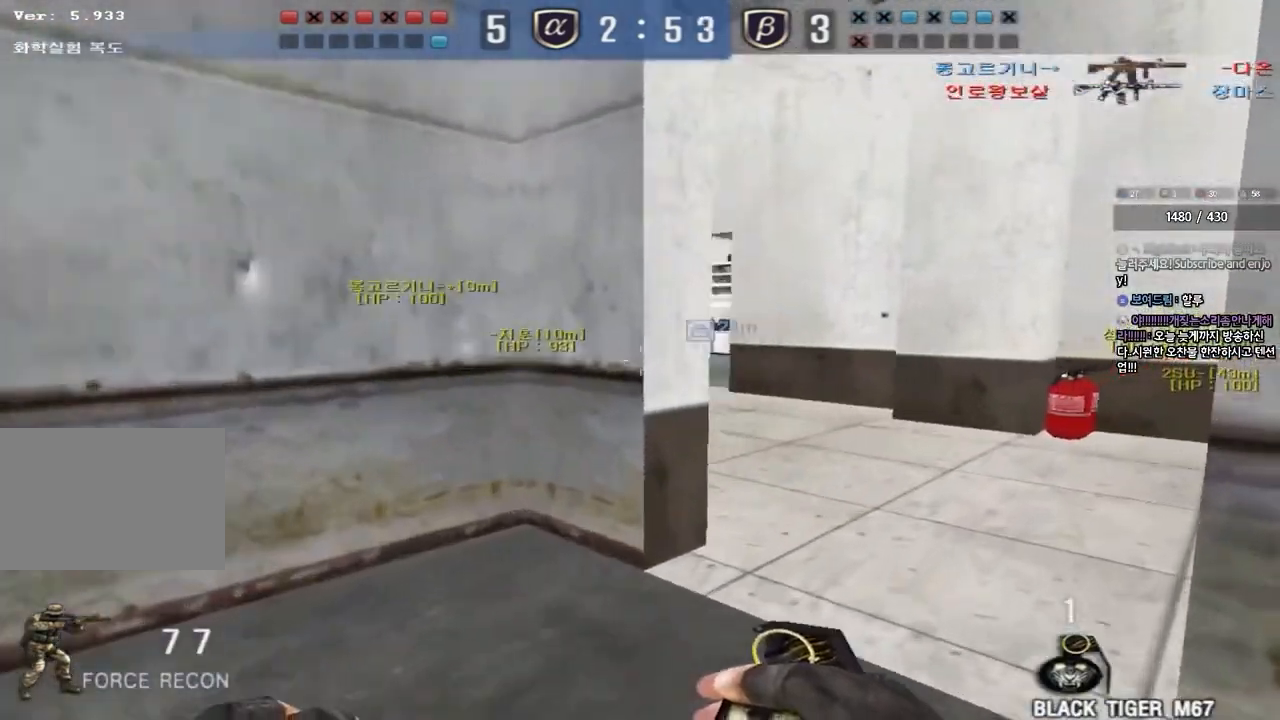
{"keys": ["d", "w"], "events": []}
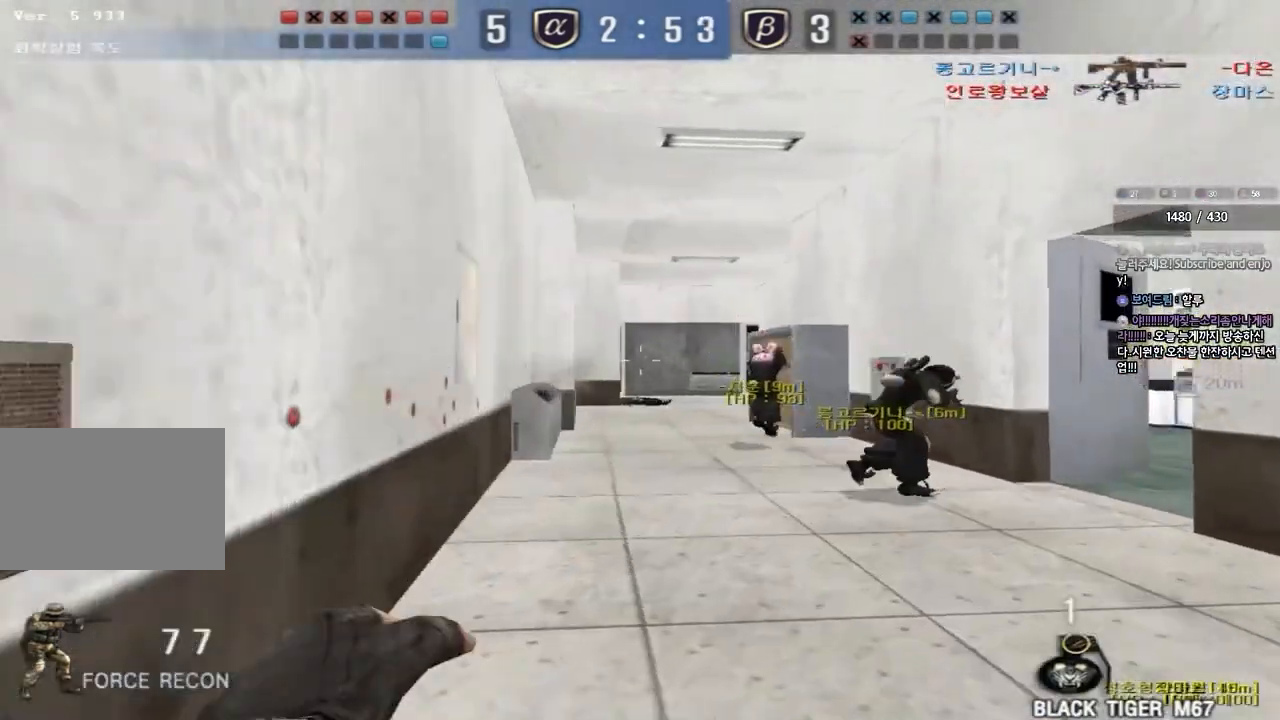
{"keys": ["a", "s"], "events": [[117, "space", "down"], [133, "w", "up"], [167, "d", "up"], [217, "a", "down"], [217, "s", "down"], [233, "space", "up"]]}
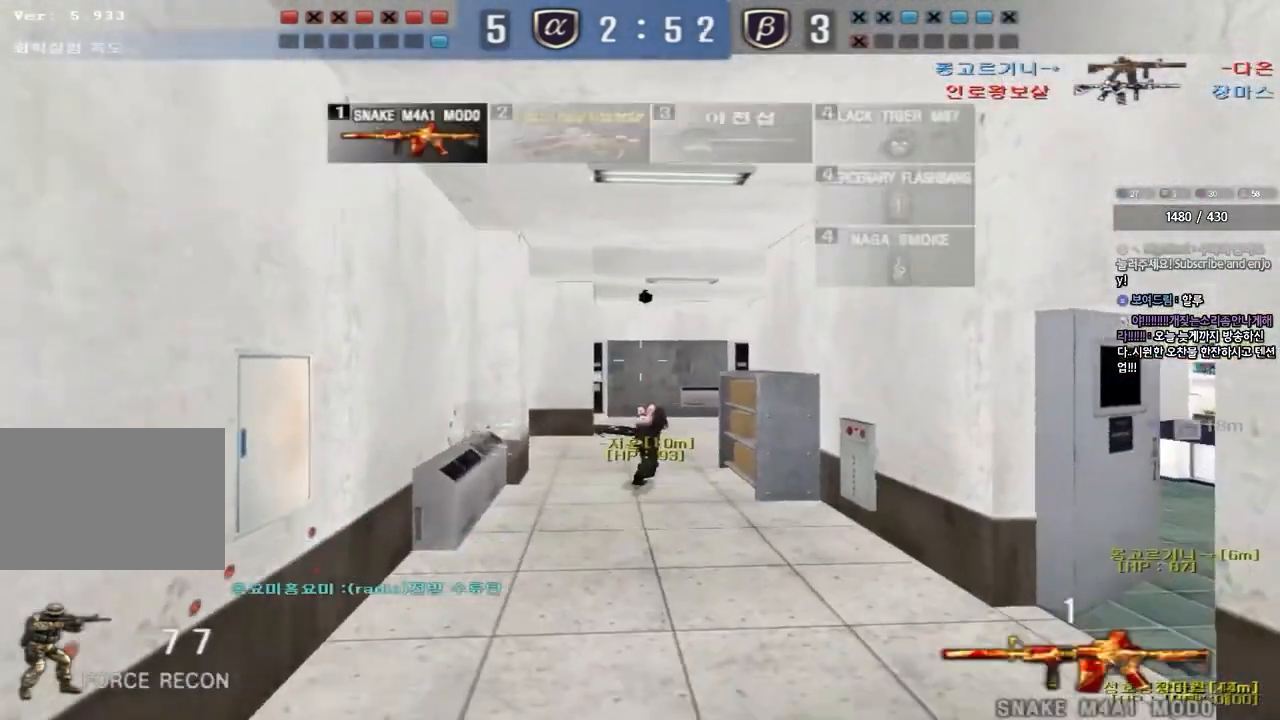
{"keys": ["d", "w"], "events": [[233, "ctrl", "down"], [233, "s", "up"], [250, "a", "up"], [300, "d", "down"], [300, "w", "down"], [350, "ctrl", "up"]]}
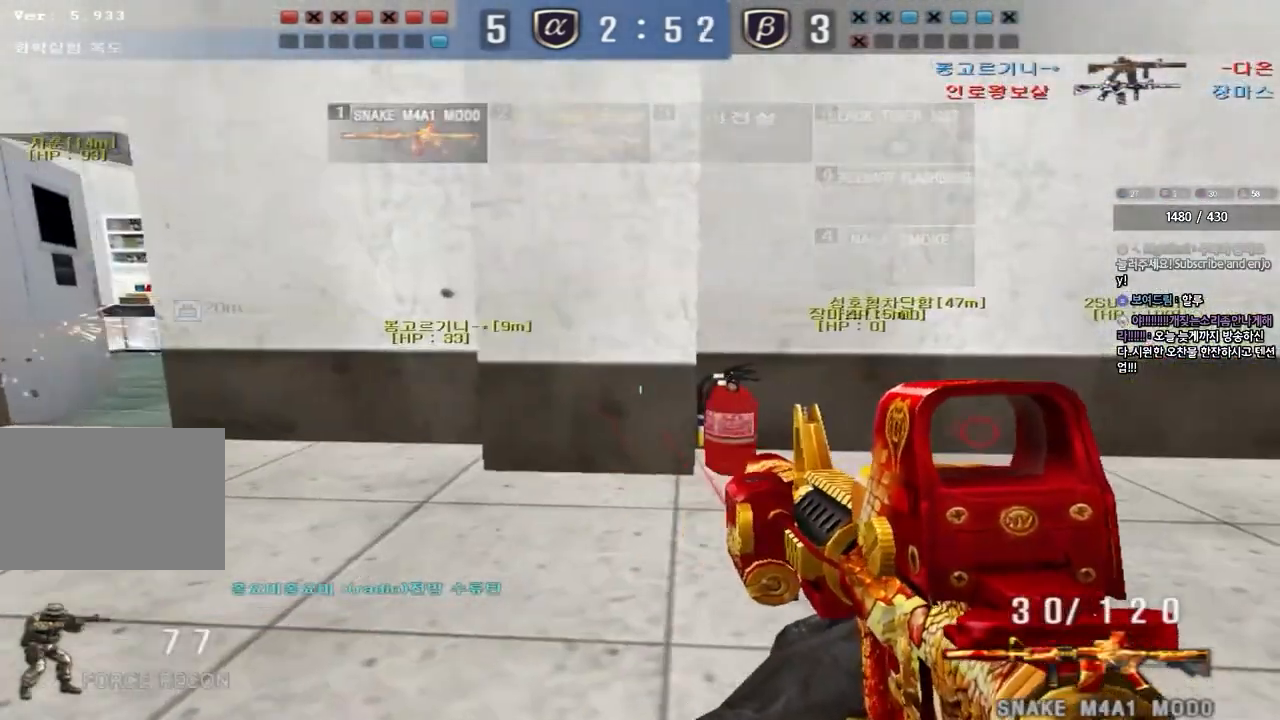
{"keys": ["d", "w"], "events": [[367, "ctrl", "down"], [383, "d", "up"], [400, "w", "up"], [450, "ctrl", "up"], [467, "d", "down"], [467, "w", "down"]]}
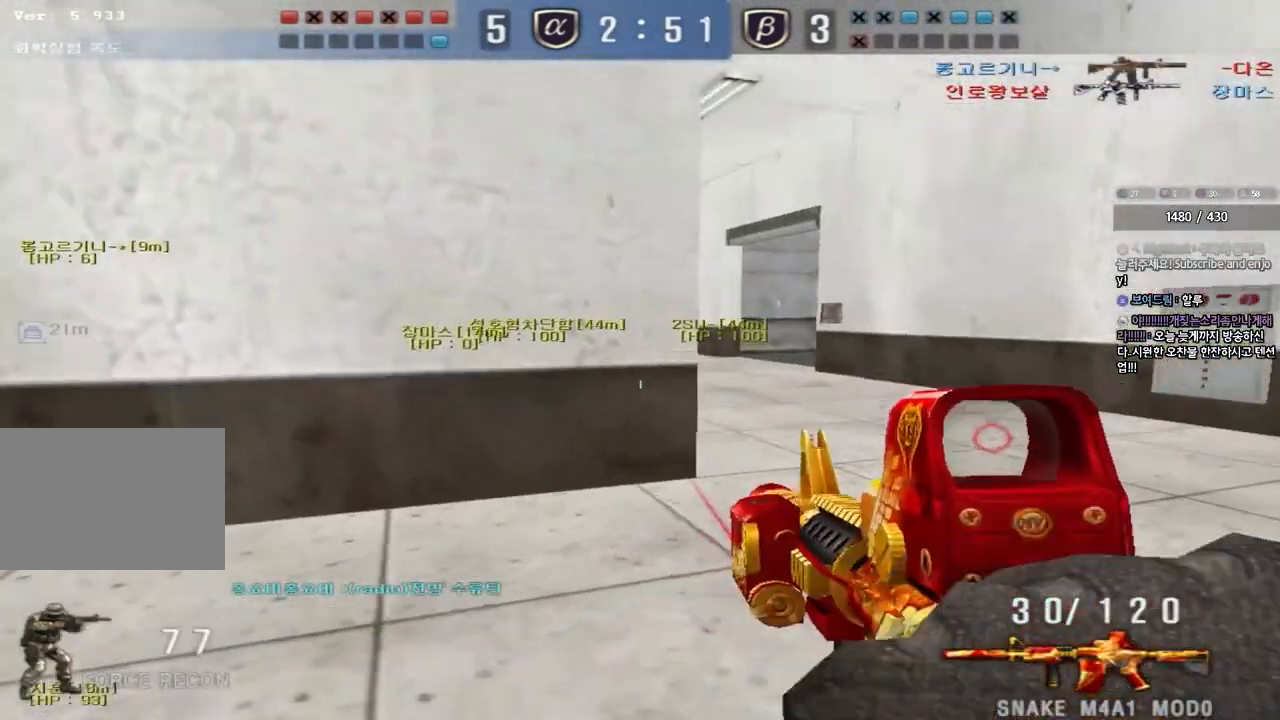
{"keys": ["a", "ctrl", "w"], "events": [[167, "ctrl", "down"], [183, "d", "up"], [200, "w", "up"], [217, "space", "down"], [317, "space", "up"], [367, "ctrl", "up"], [400, "a", "down"], [400, "w", "down"], [483, "ctrl", "down"]]}
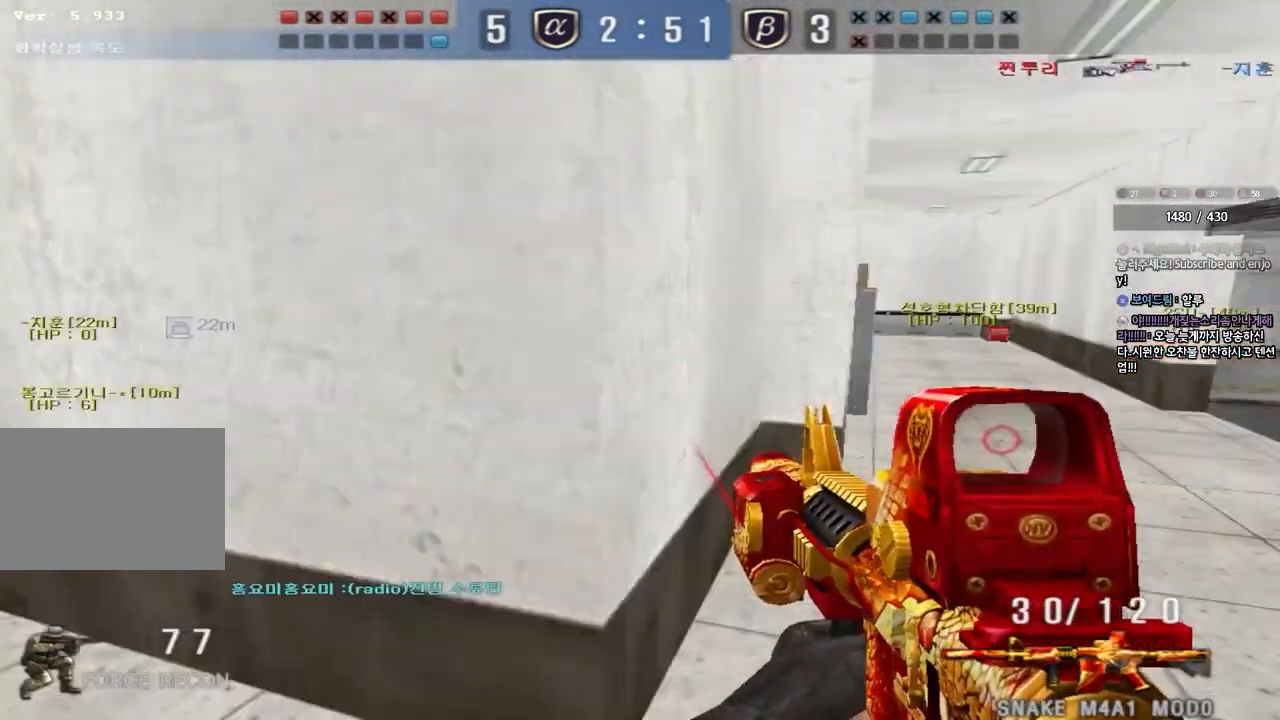
{"keys": ["a", "w"], "events": [[100, "ctrl", "up"], [217, "ctrl", "down"], [317, "ctrl", "up"]]}
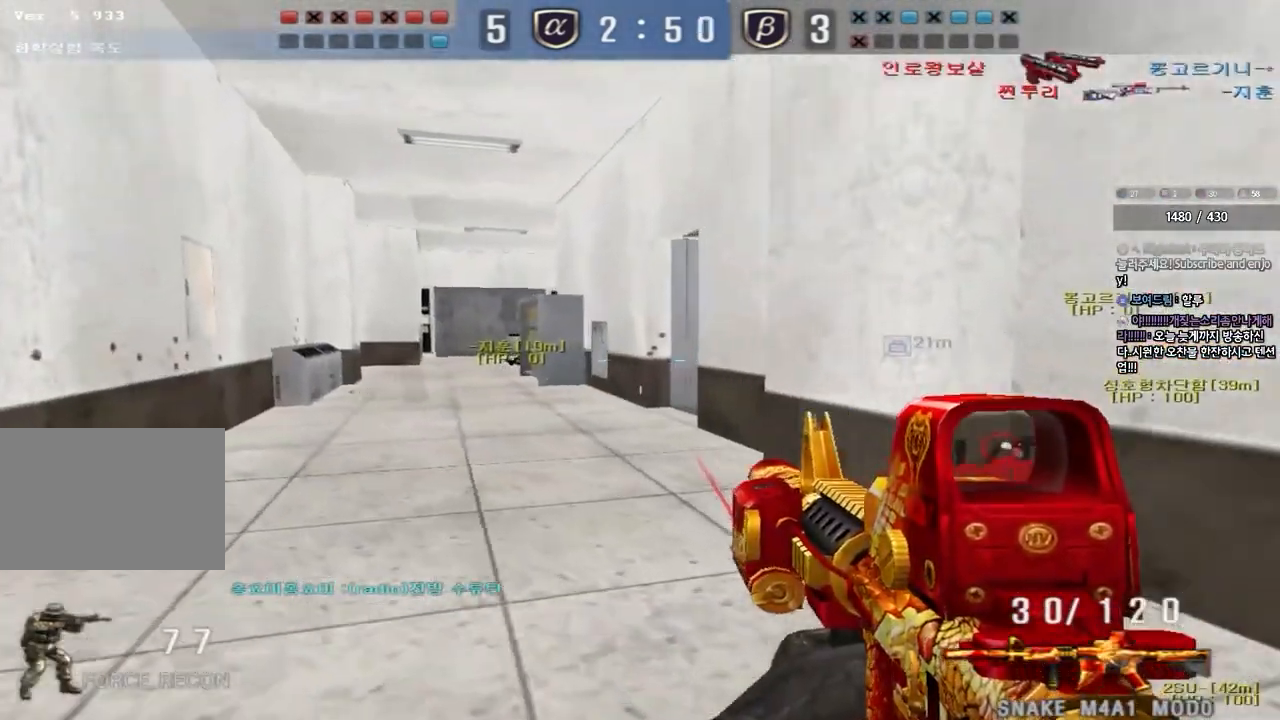
{"keys": ["ctrl", "space"], "events": [[33, "ctrl", "down"], [50, "w", "up"], [67, "a", "up"], [150, "ctrl", "up"], [150, "w", "down"], [167, "d", "down"], [400, "ctrl", "down"], [400, "d", "up"], [417, "space", "down"], [417, "w", "up"]]}
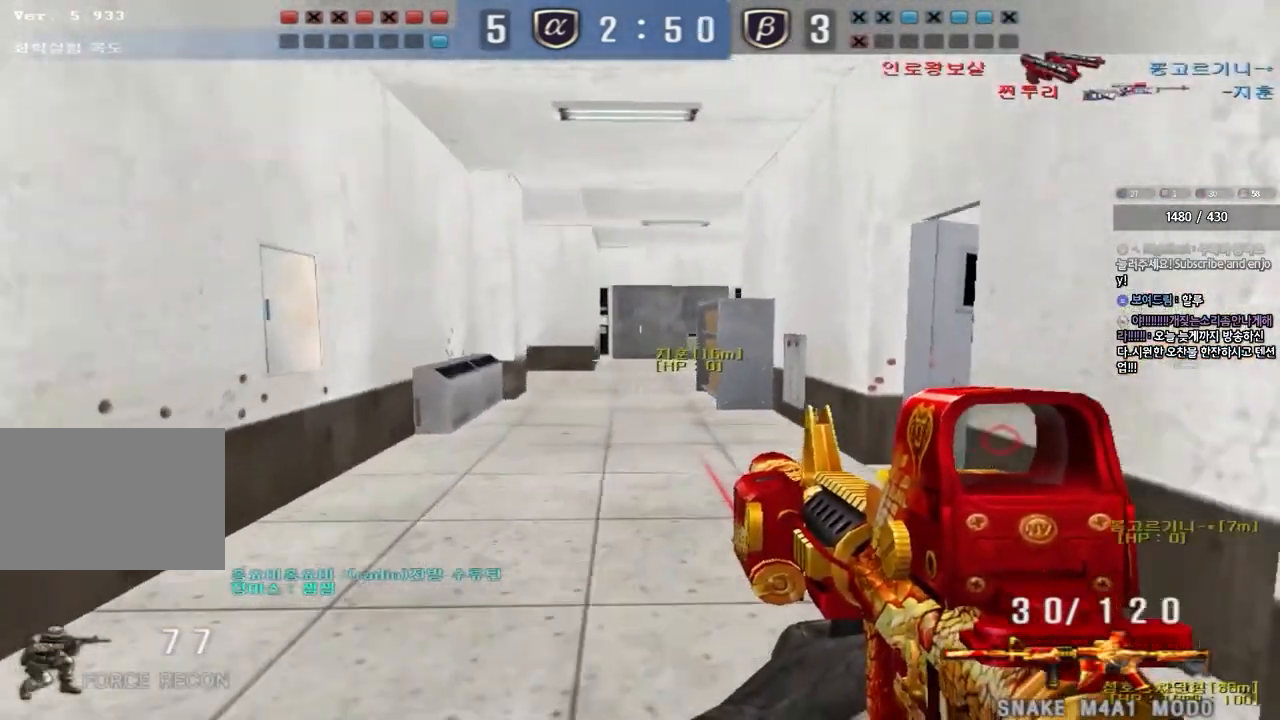
{"keys": ["a", "w"], "events": [[17, "a", "down"], [17, "space", "up"], [33, "ctrl", "up"], [33, "w", "down"], [150, "ctrl", "down"], [217, "d", "down"], [233, "a", "up"], [233, "ctrl", "up"], [317, "ctrl", "down"], [433, "d", "up"], [450, "a", "down"], [500, "ctrl", "up"]]}
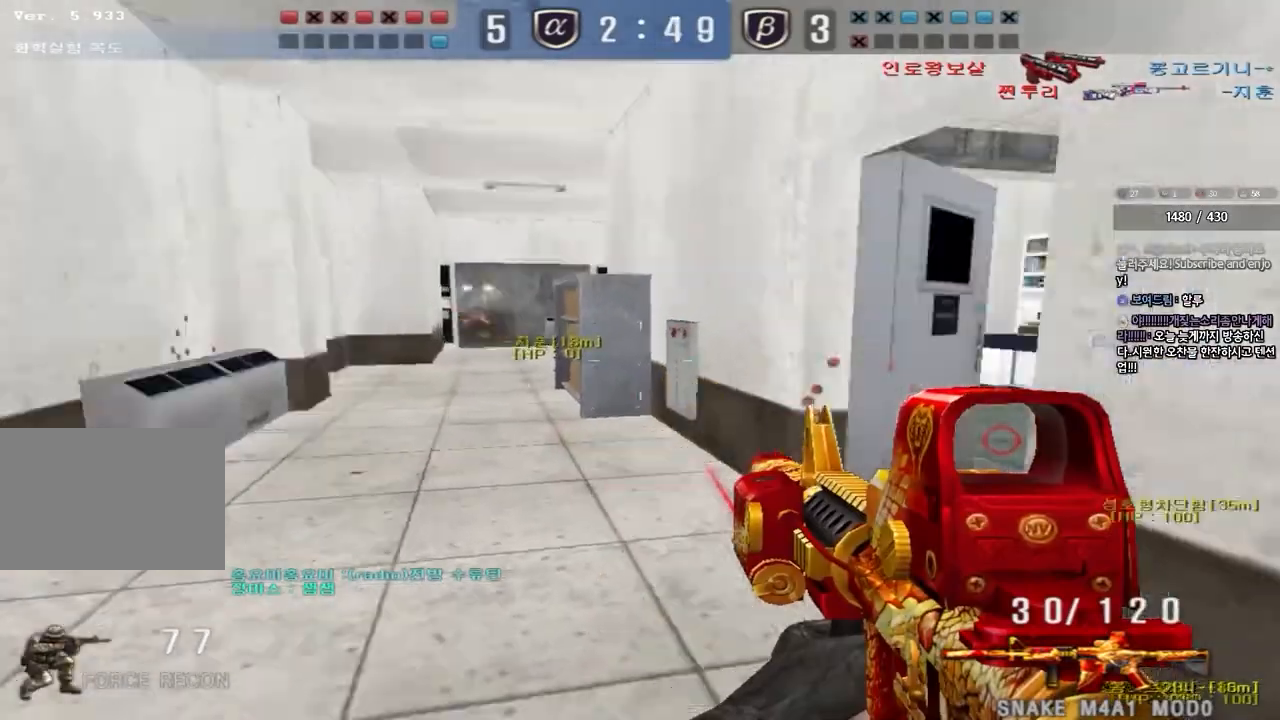
{"keys": ["a", "w"], "events": [[233, "ctrl", "down"], [250, "w", "up"], [267, "a", "up"], [333, "ctrl", "up"], [350, "w", "down"], [367, "a", "down"]]}
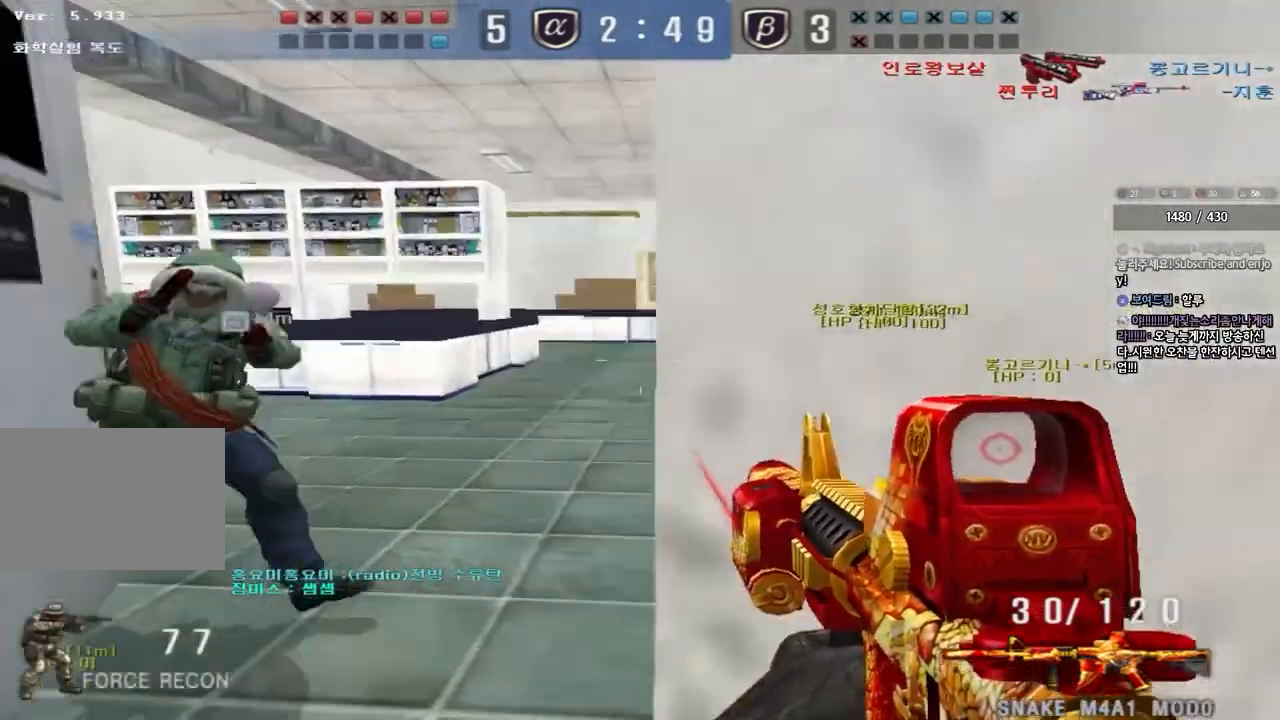
{"keys": ["d", "s"], "events": [[50, "a", "up"], [67, "d", "down"], [183, "w", "up"], [350, "ctrl", "down"], [467, "s", "down"], [483, "ctrl", "up"]]}
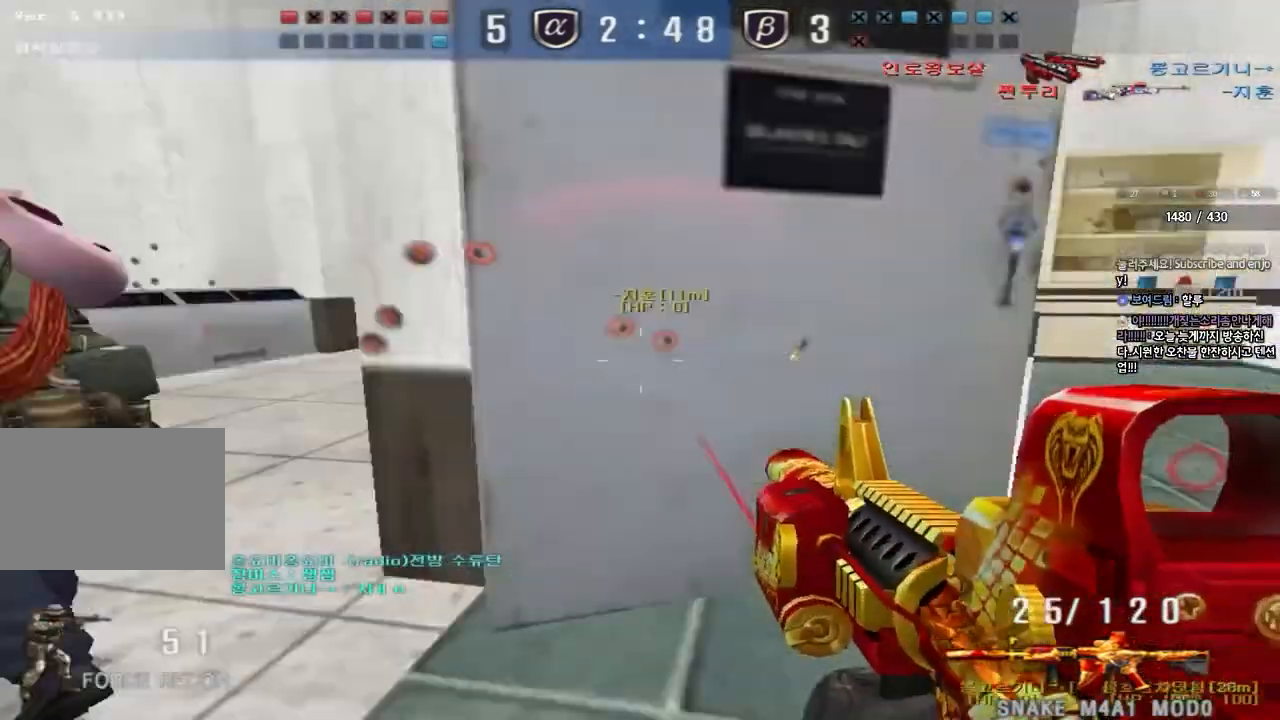
{"keys": ["a", "s"], "events": [[383, "d", "up"], [433, "a", "down"]]}
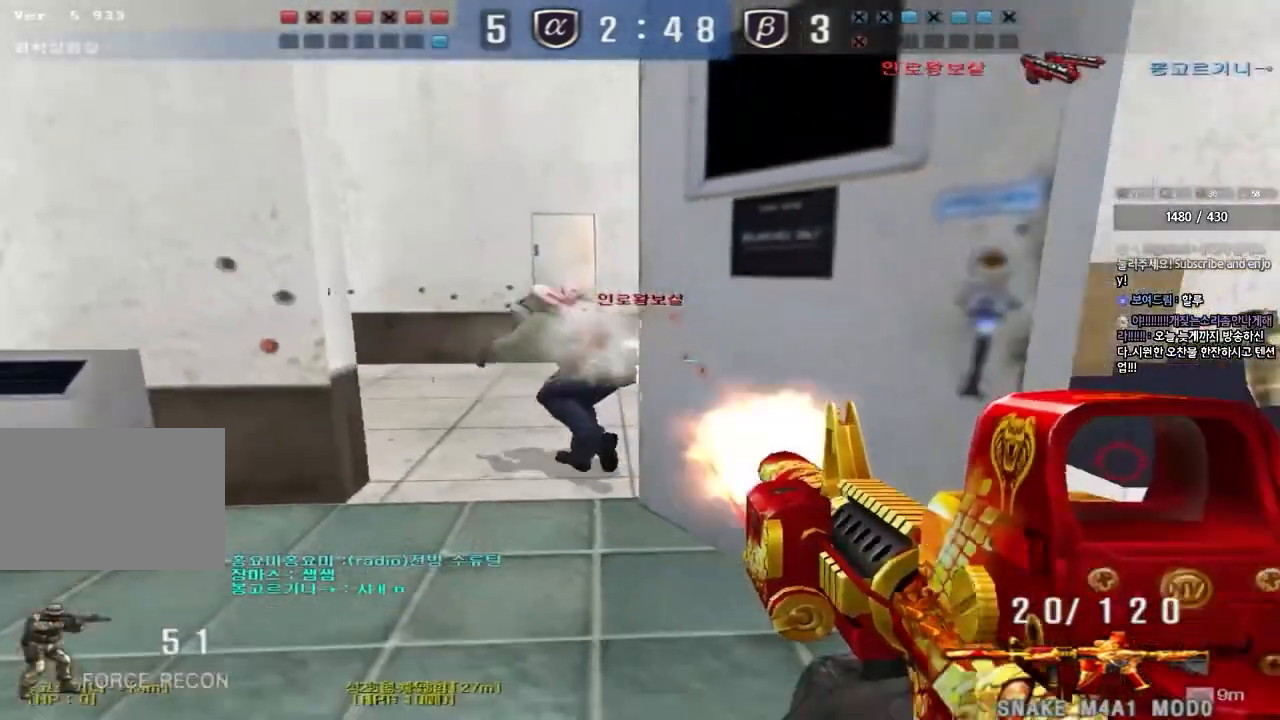
{"keys": ["d", "w"], "events": [[200, "a", "up"], [200, "s", "up"], [233, "ctrl", "down"], [233, "d", "down"], [317, "w", "down"], [383, "ctrl", "up"]]}
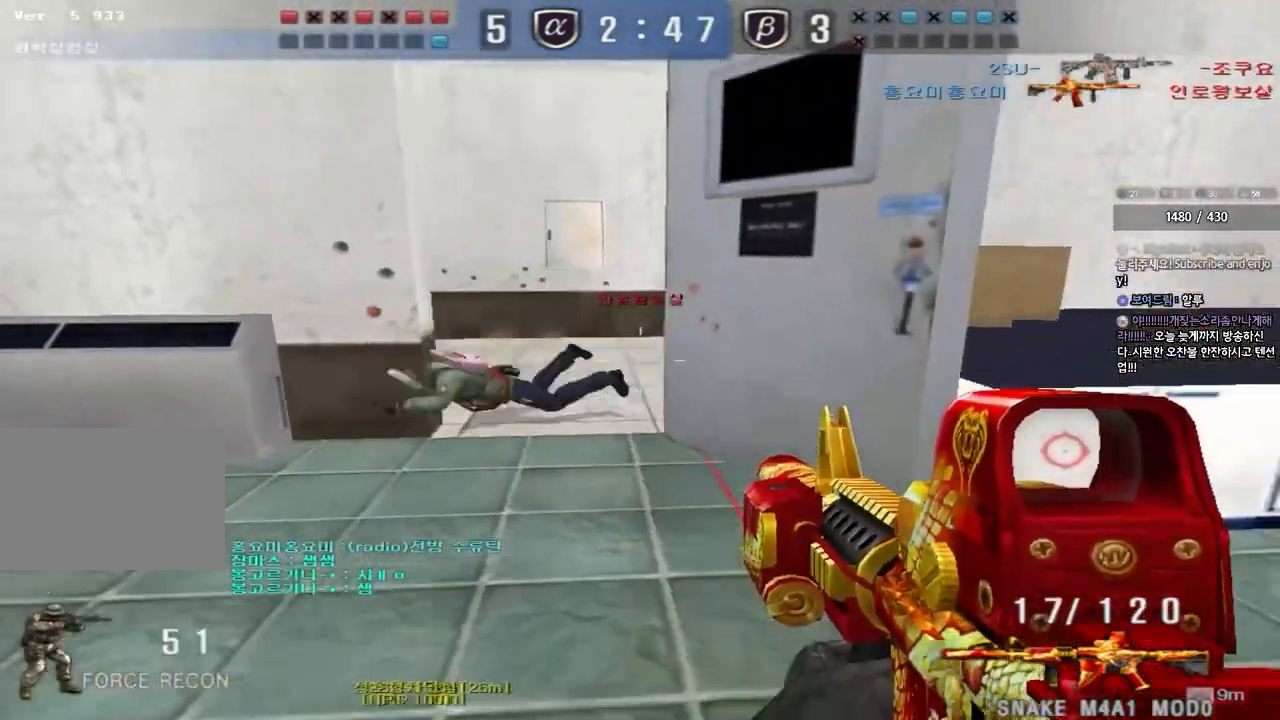
{"keys": ["a", "ctrl", "s"], "events": [[50, "ctrl", "down"], [67, "d", "up"], [67, "w", "up"], [83, "space", "down"], [183, "a", "down"], [183, "ctrl", "up"], [183, "s", "down"], [183, "space", "up"], [283, "ctrl", "down"], [400, "ctrl", "up"], [500, "ctrl", "down"]]}